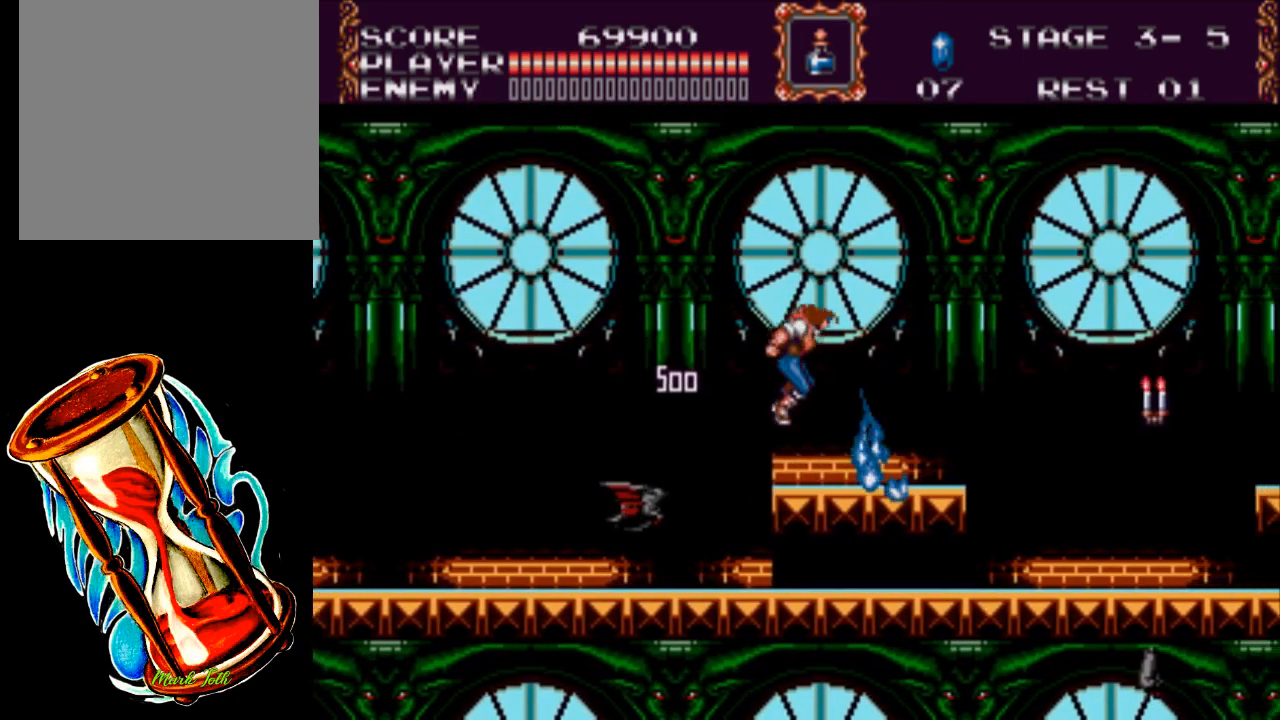
Gameplay with a controller (Xbox layout); each line is a JSON object with the inputs held at the frame after it. "events" lists button and stick changes between this image and that frame as [ms after this image, input, new state], when the widget could be followed in between. Not read: left_stick right_stick.
{"buttons": ["A"], "events": [[133, "DPAD_RIGHT", "up"], [400, "A", "down"]]}
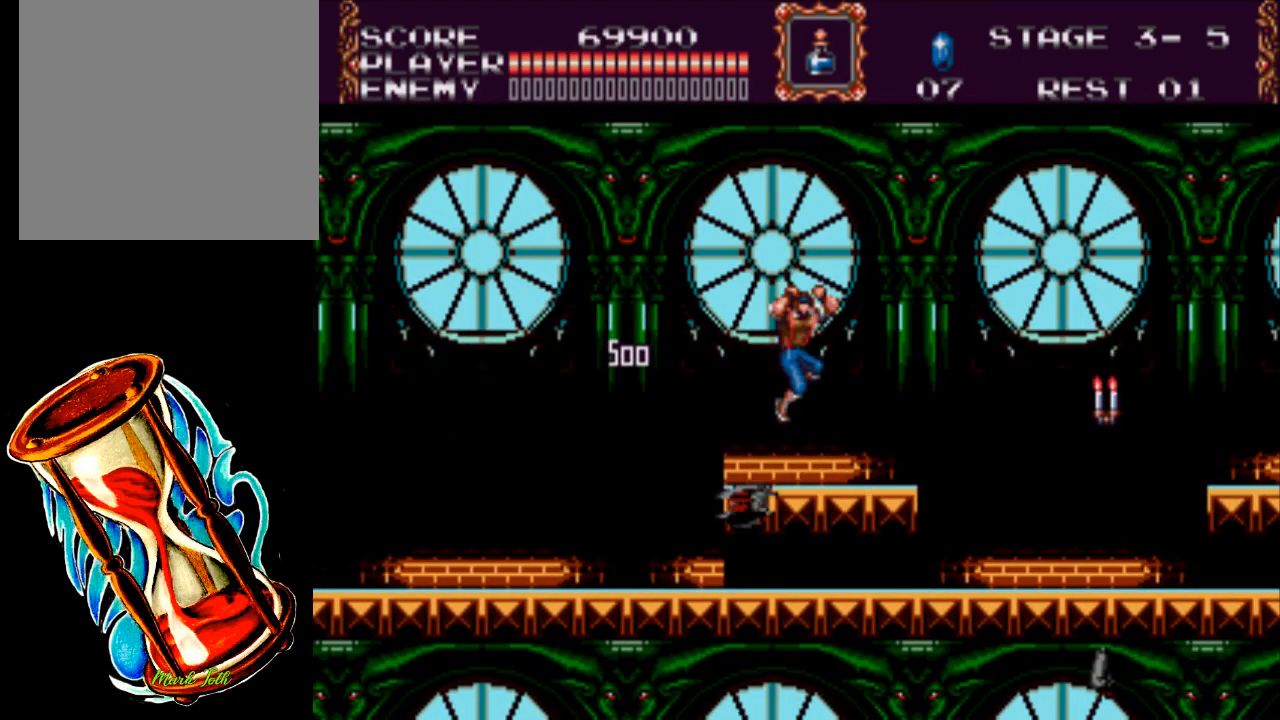
{"buttons": ["DPAD_RIGHT"], "events": [[333, "A", "up"], [500, "DPAD_RIGHT", "down"]]}
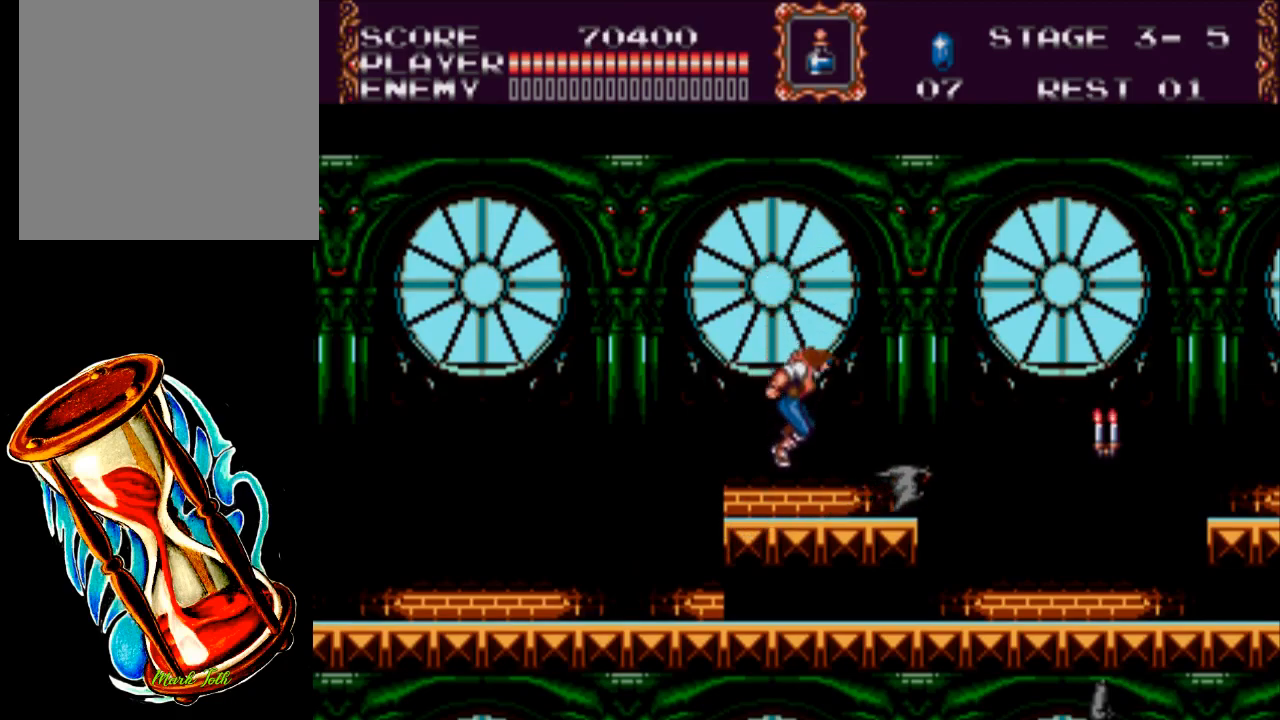
{"buttons": ["X", "DPAD_RIGHT"], "events": [[183, "A", "down"], [350, "A", "up"], [483, "X", "down"]]}
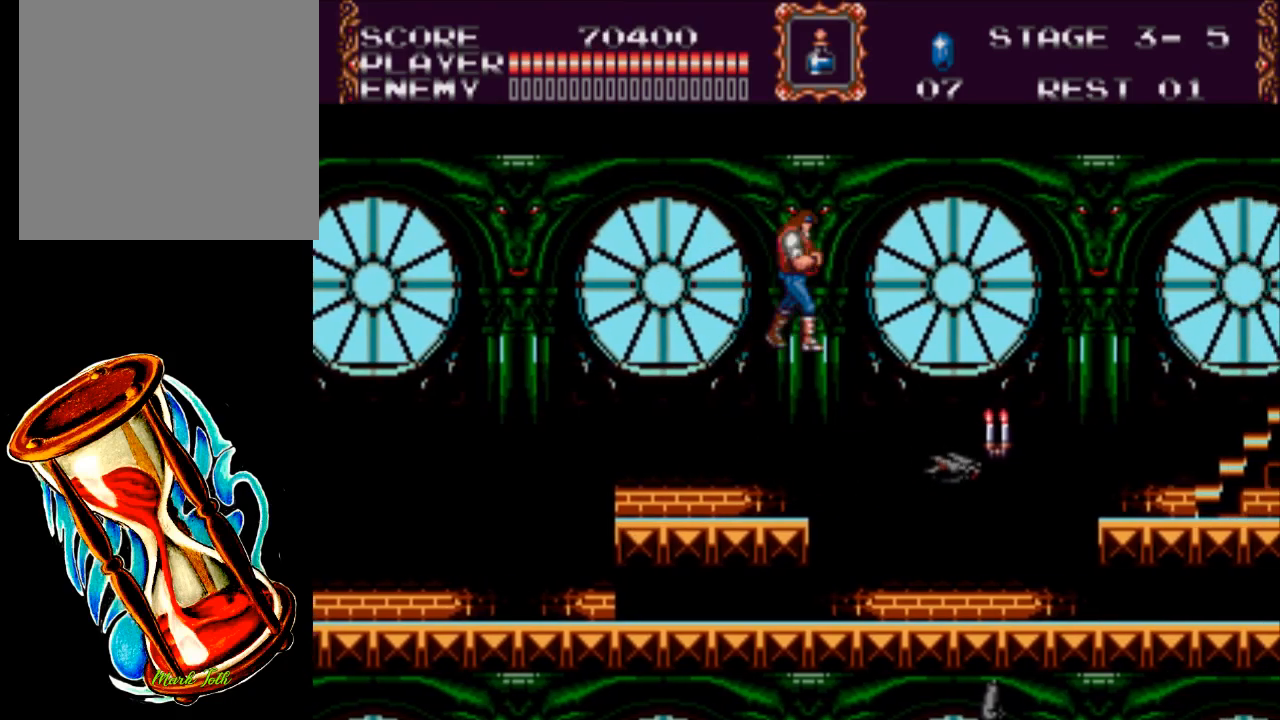
{"buttons": ["DPAD_RIGHT"], "events": [[417, "X", "up"]]}
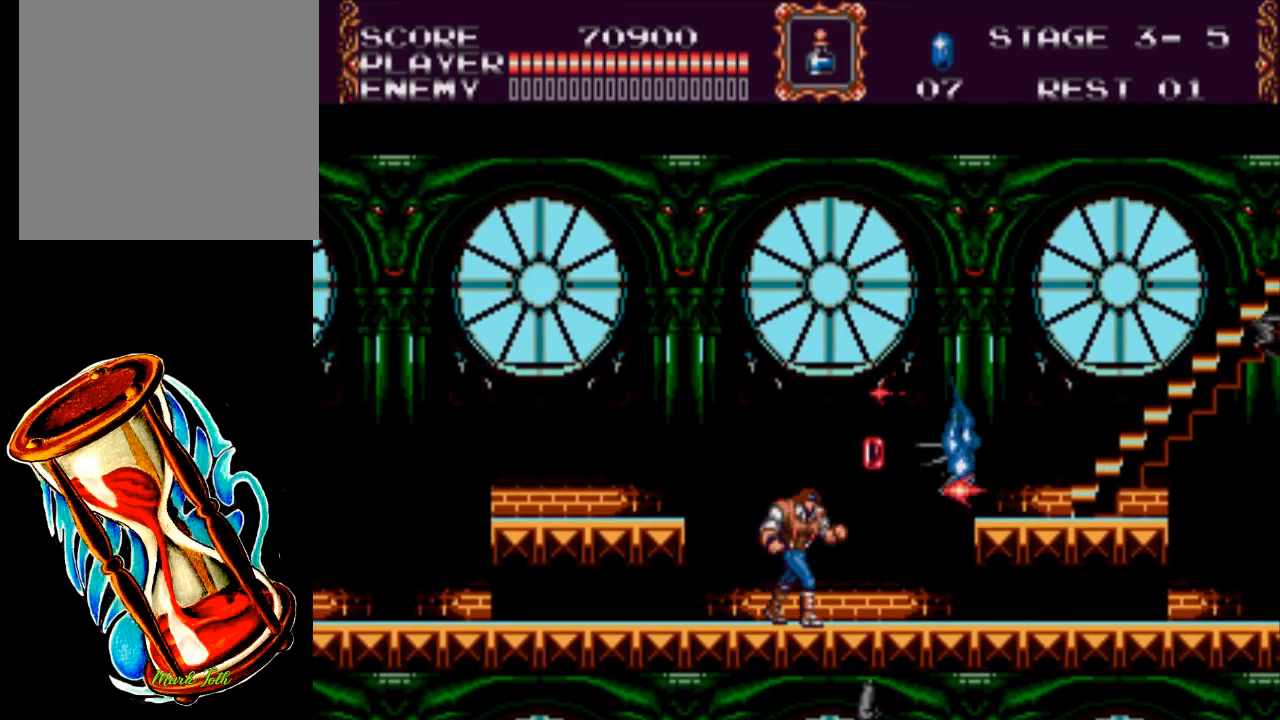
{"buttons": ["A", "DPAD_RIGHT"], "events": [[350, "A", "down"]]}
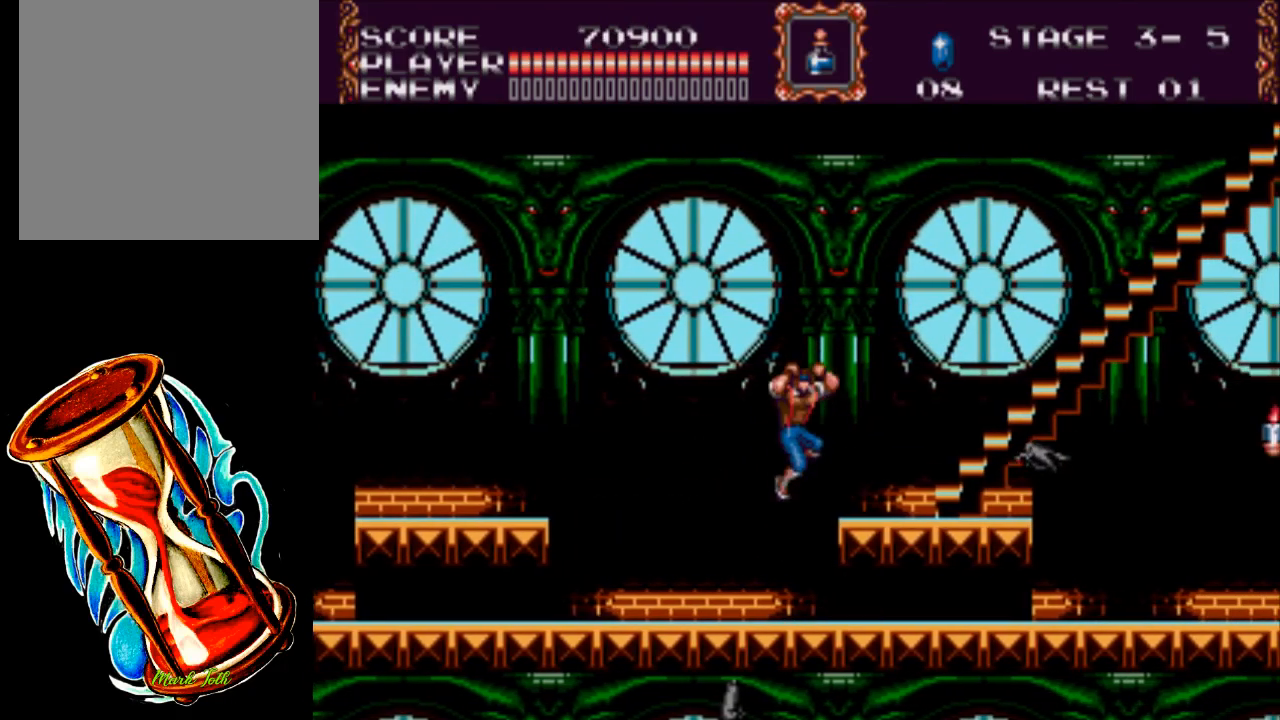
{"buttons": ["A", "DPAD_RIGHT"], "events": [[83, "A", "up"], [83, "DPAD_RIGHT", "up"], [333, "DPAD_RIGHT", "down"], [367, "A", "down"]]}
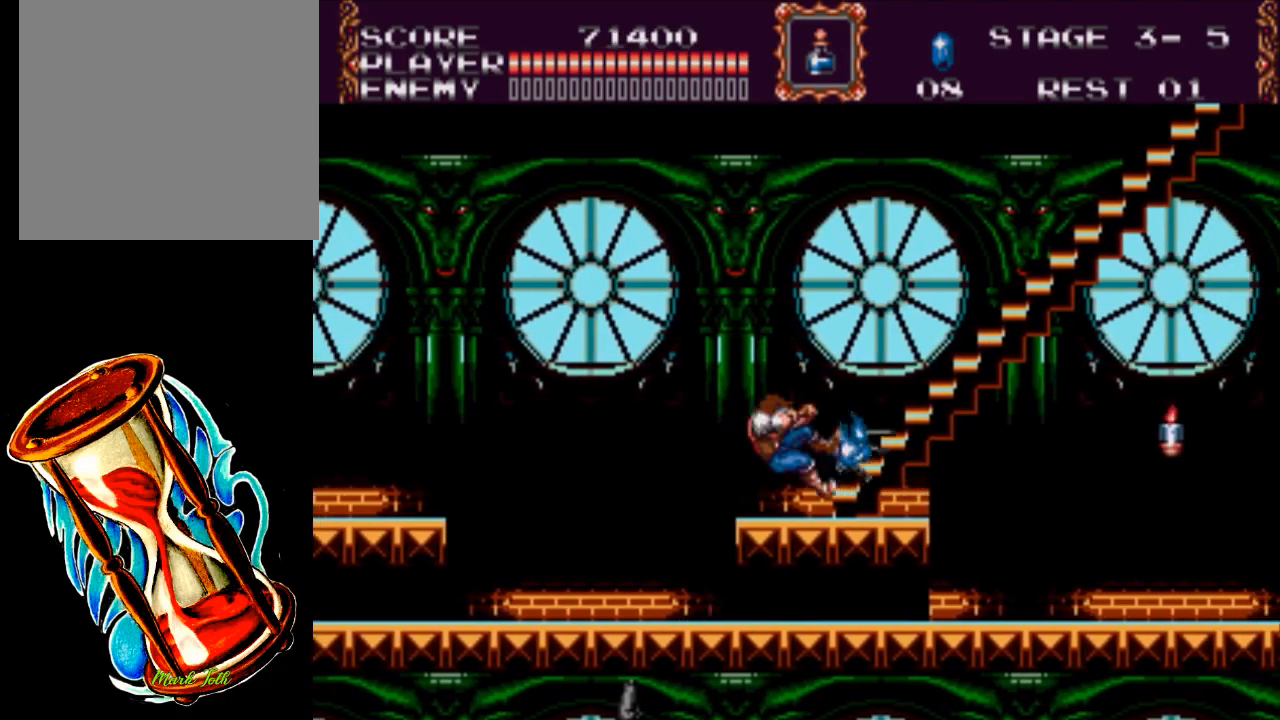
{"buttons": ["A", "DPAD_UP", "DPAD_RIGHT"], "events": [[200, "A", "up"], [333, "A", "down"], [400, "DPAD_UP", "down"]]}
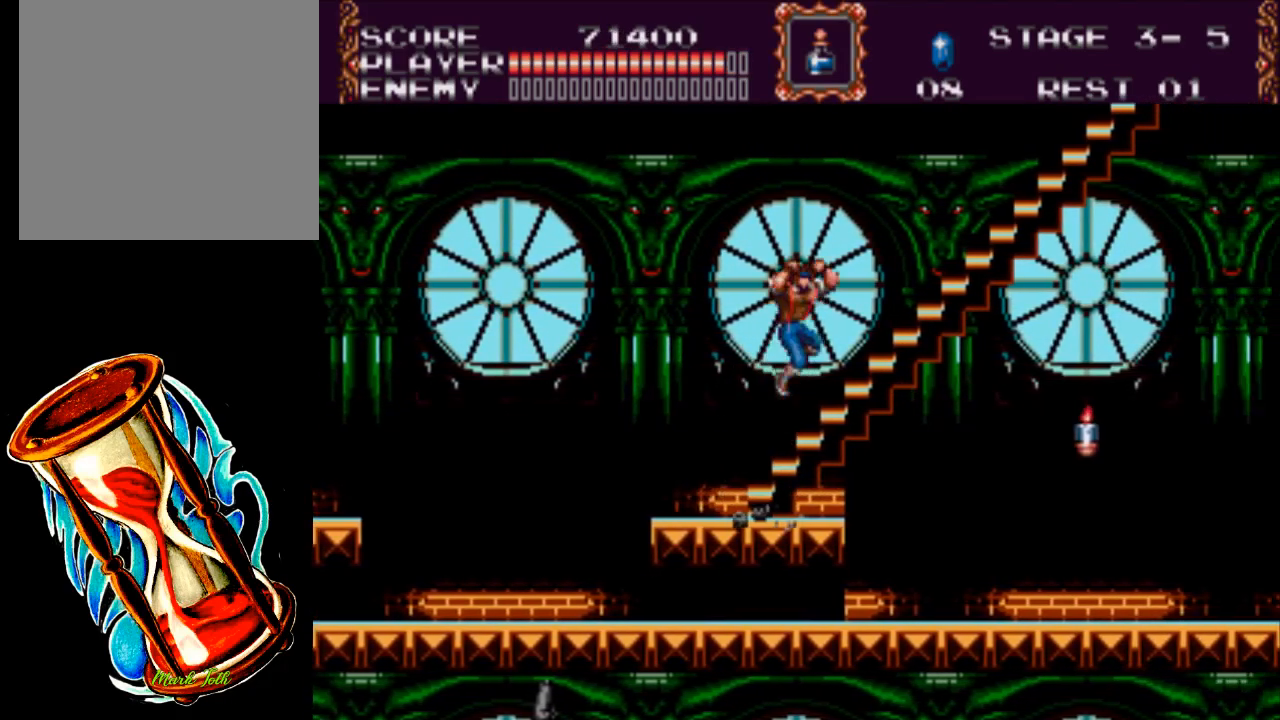
{"buttons": ["DPAD_UP"], "events": [[33, "DPAD_RIGHT", "up"], [67, "A", "up"]]}
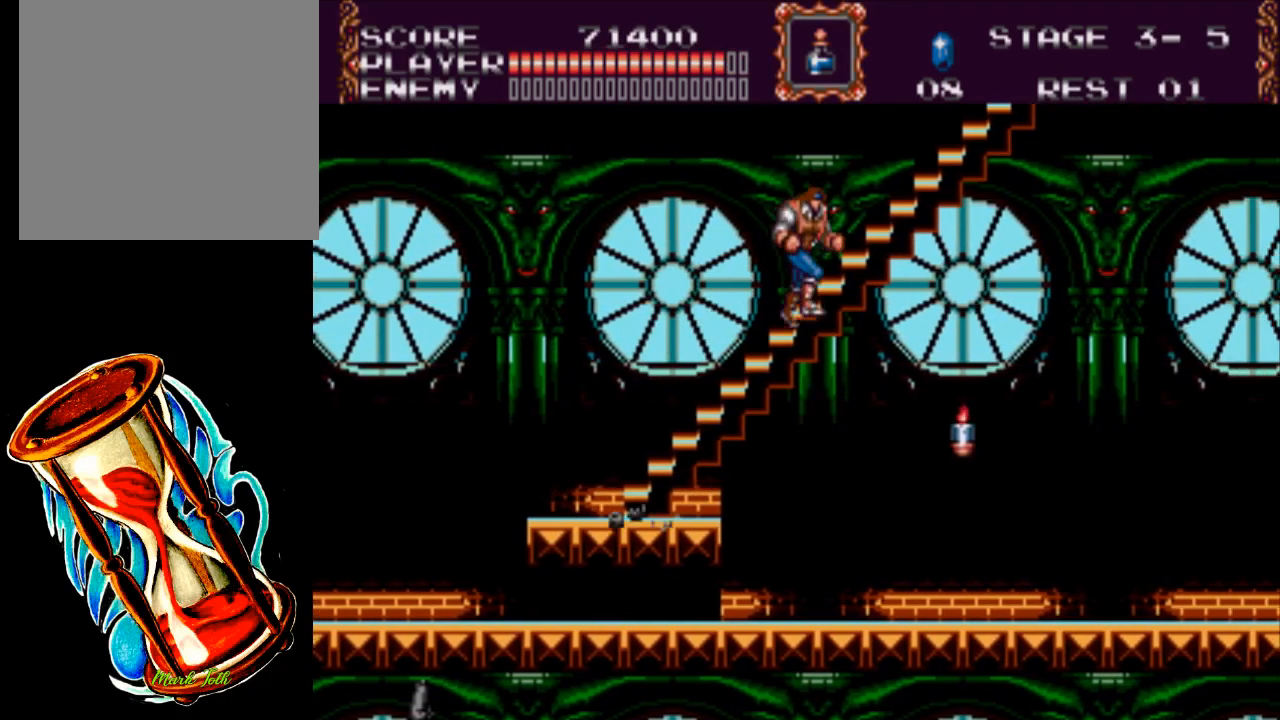
{"buttons": ["DPAD_UP", "DPAD_RIGHT"], "events": [[267, "DPAD_RIGHT", "down"]]}
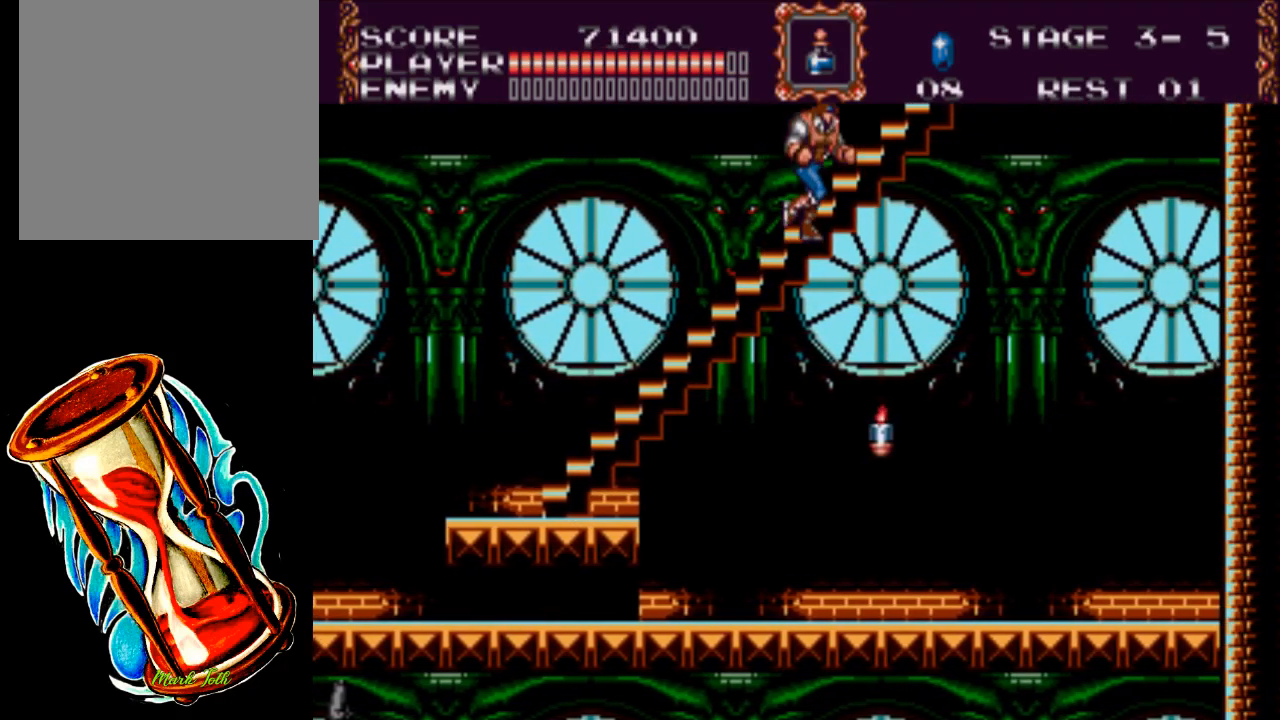
{"buttons": ["DPAD_UP"], "events": [[217, "DPAD_RIGHT", "up"]]}
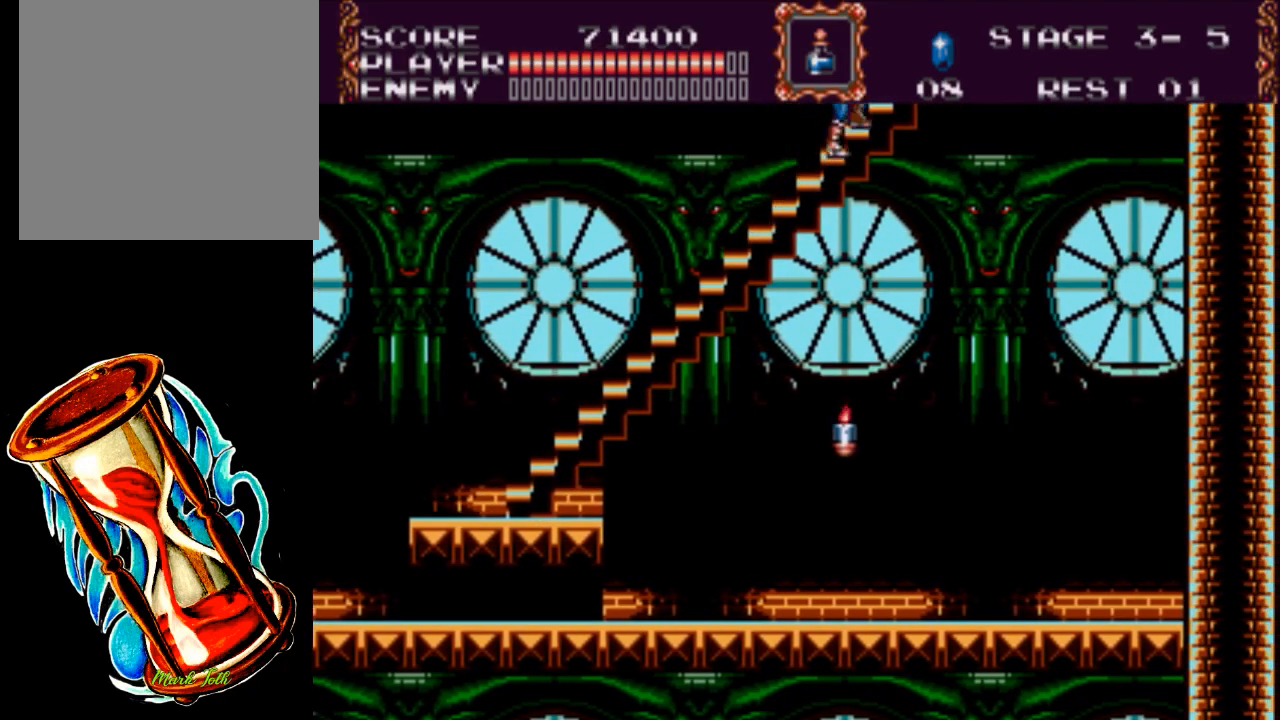
{"buttons": [], "events": [[483, "DPAD_UP", "up"]]}
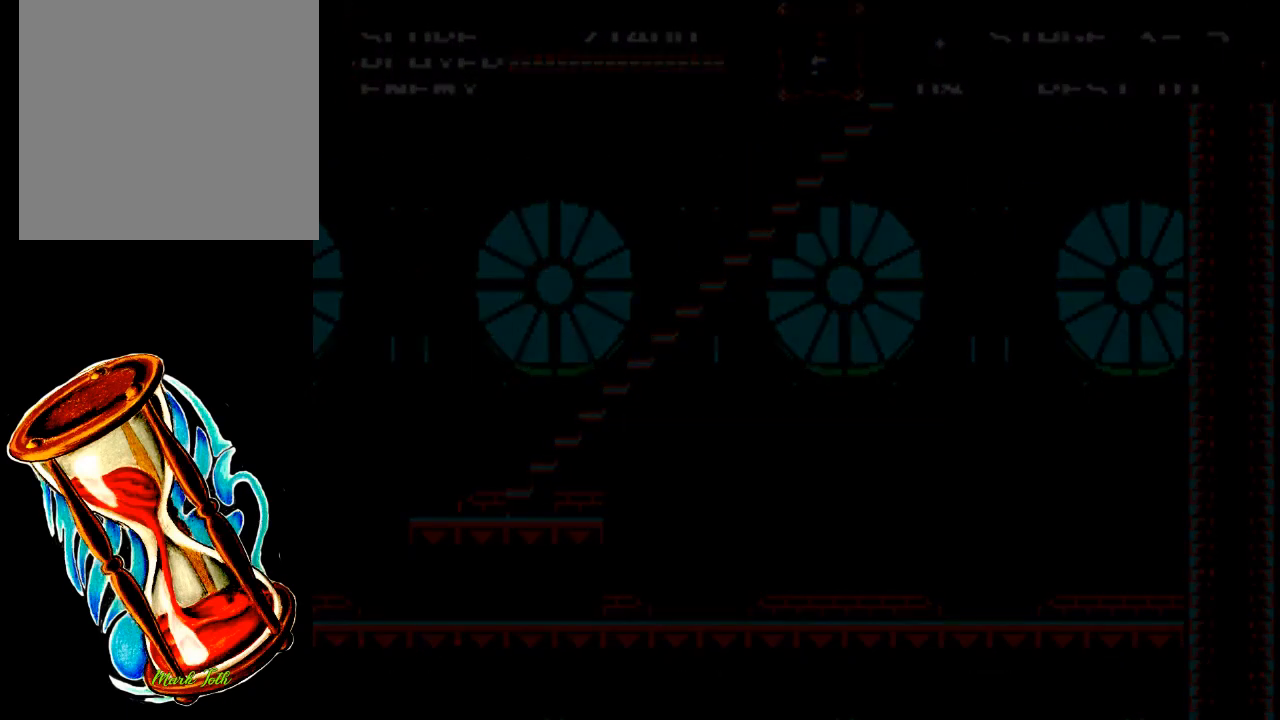
{"buttons": [], "events": []}
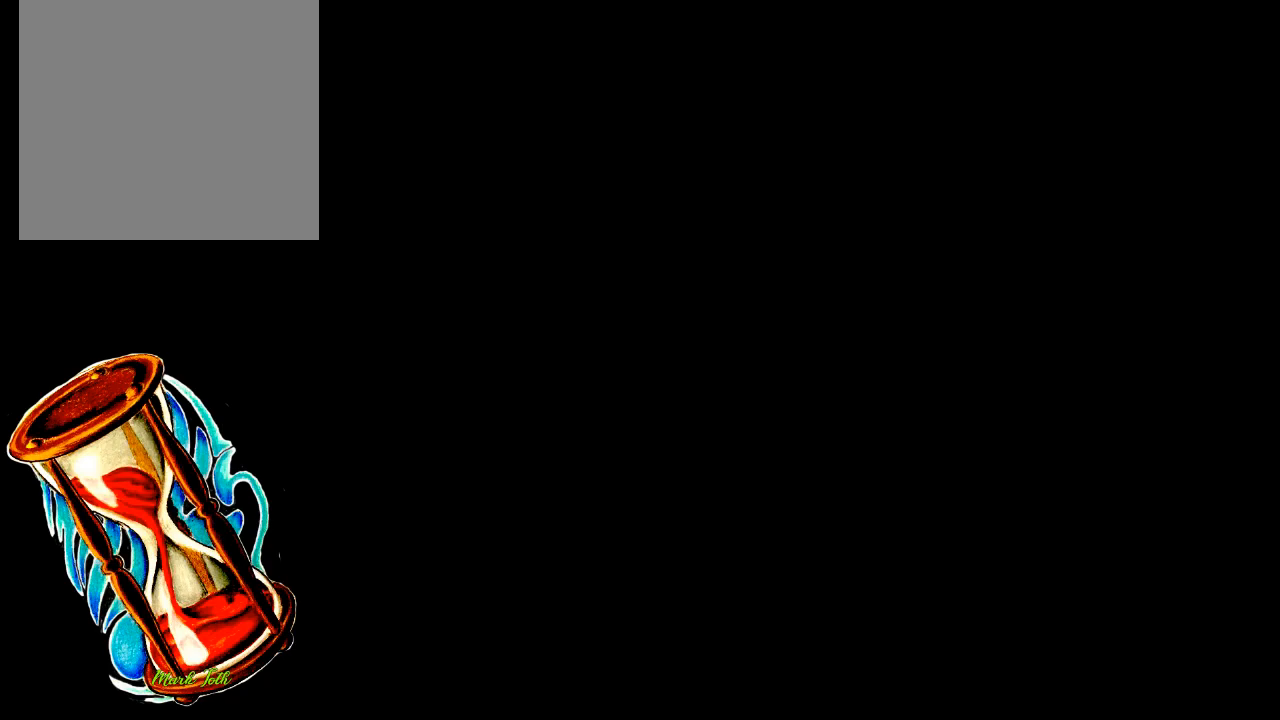
{"buttons": ["DPAD_LEFT"], "events": [[267, "DPAD_LEFT", "down"]]}
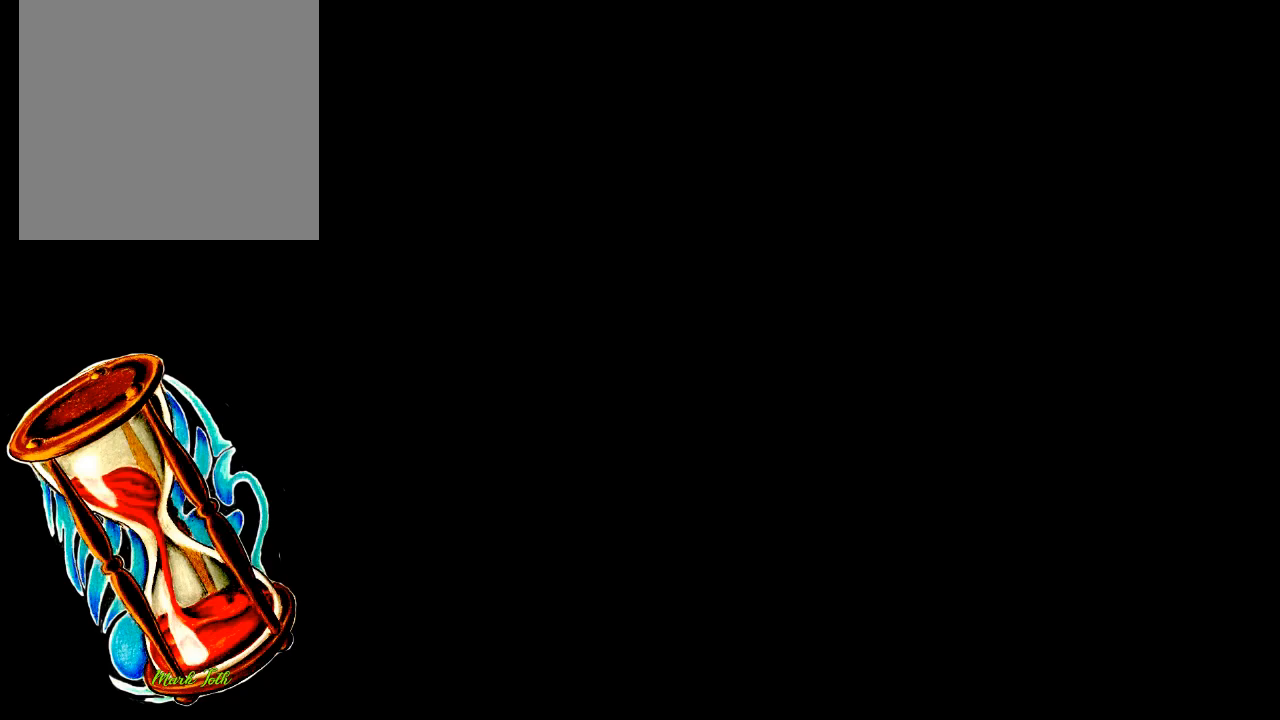
{"buttons": ["DPAD_LEFT"], "events": []}
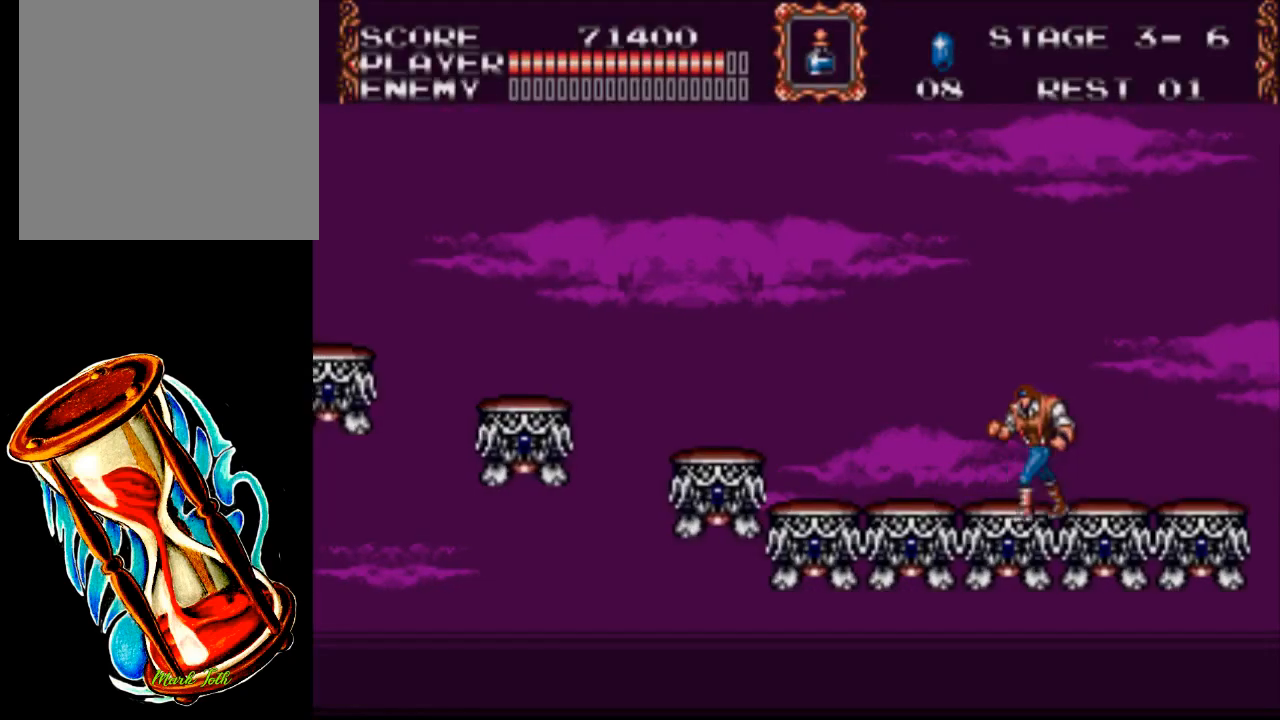
{"buttons": ["DPAD_LEFT"], "events": []}
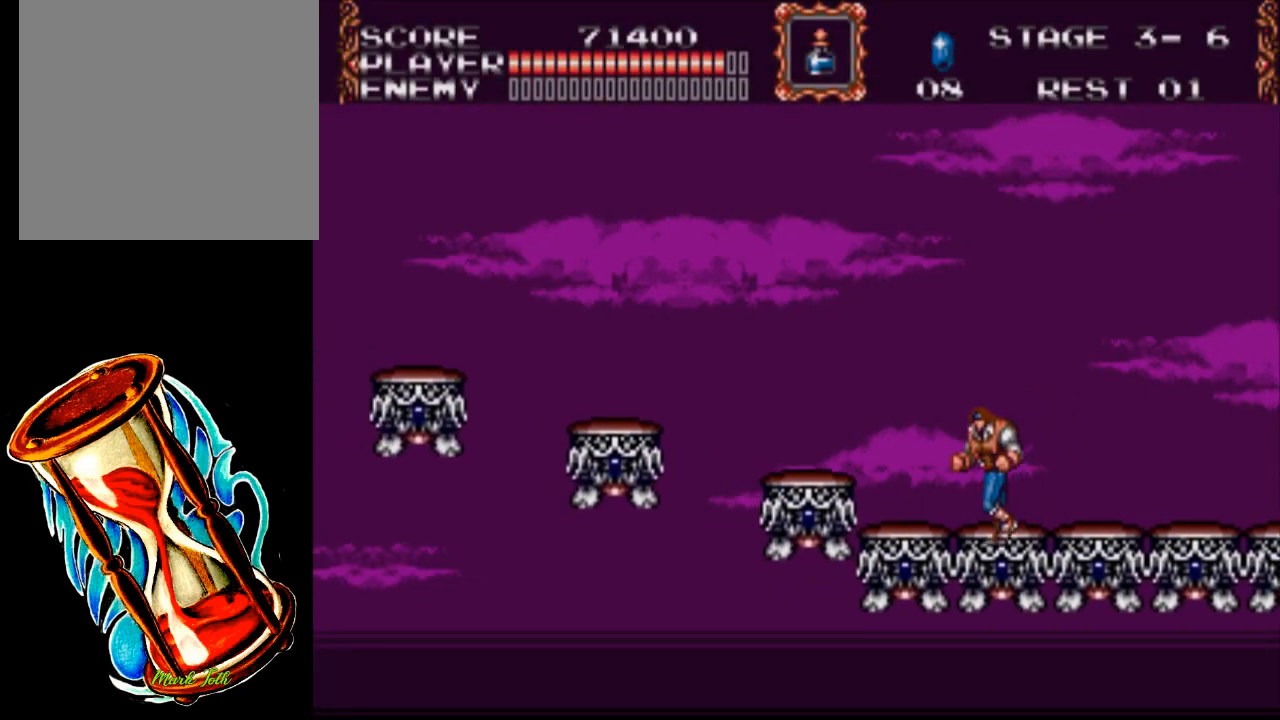
{"buttons": ["DPAD_LEFT"], "events": [[200, "A", "down"], [367, "A", "up"]]}
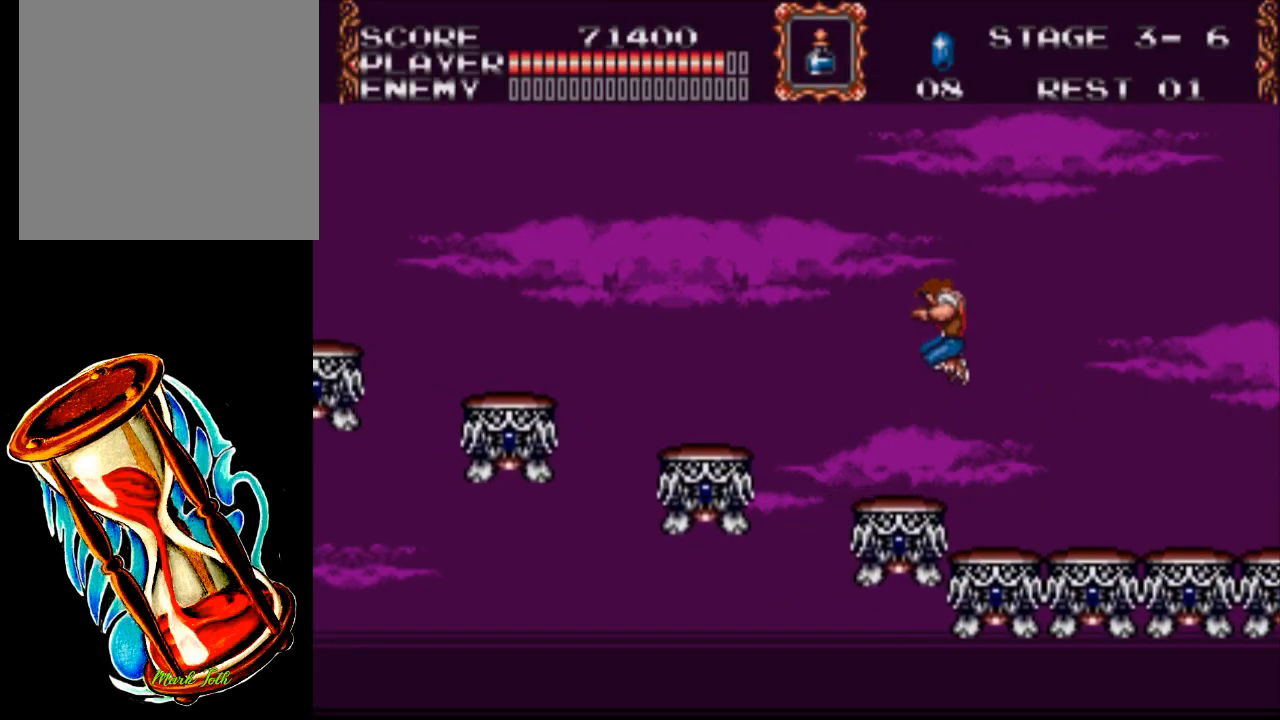
{"buttons": ["A", "DPAD_LEFT"], "events": [[283, "A", "down"]]}
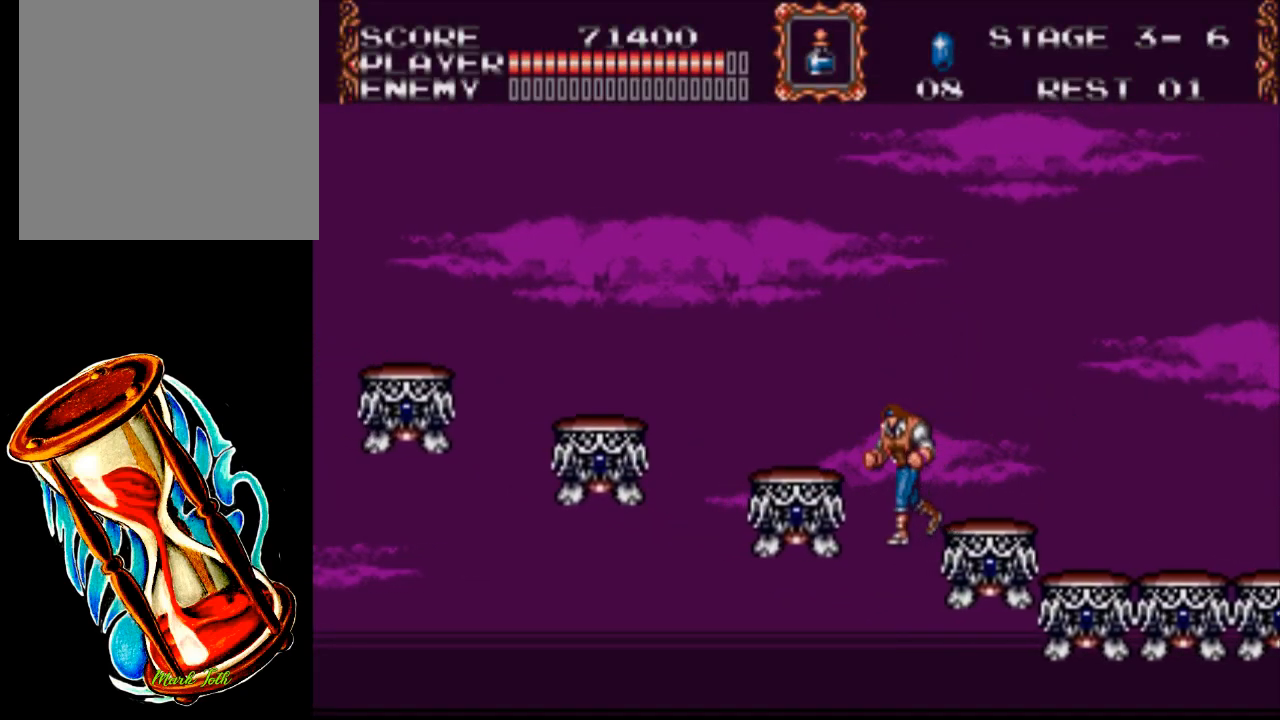
{"buttons": [], "events": [[50, "A", "up"], [150, "A", "down"], [250, "DPAD_LEFT", "up"], [417, "A", "up"]]}
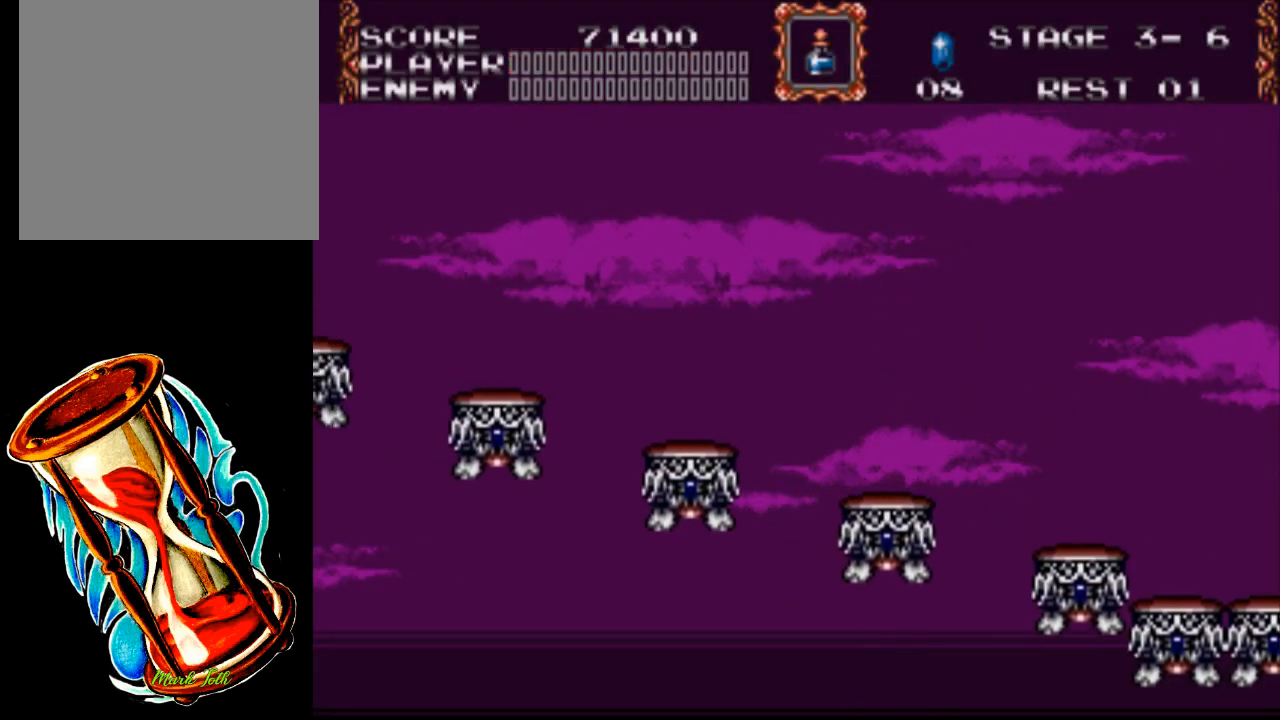
{"buttons": ["START"], "events": [[350, "START", "down"]]}
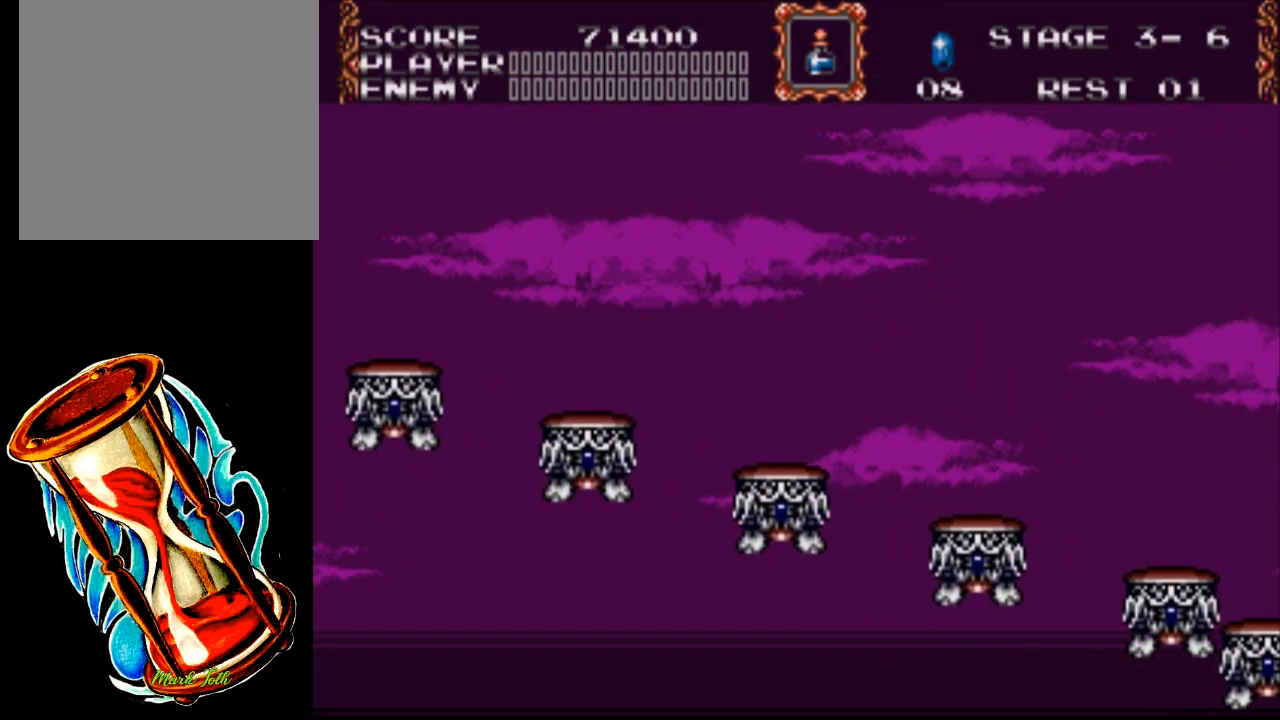
{"buttons": [], "events": [[33, "START", "up"]]}
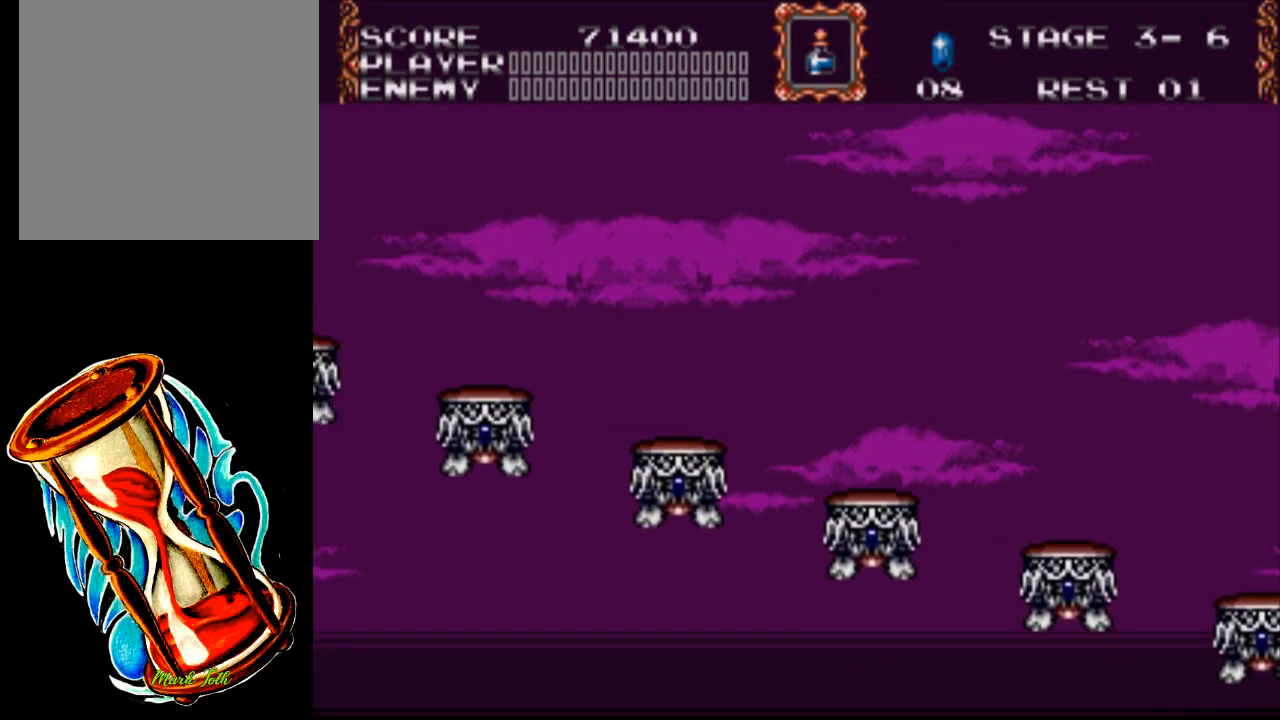
{"buttons": [], "events": []}
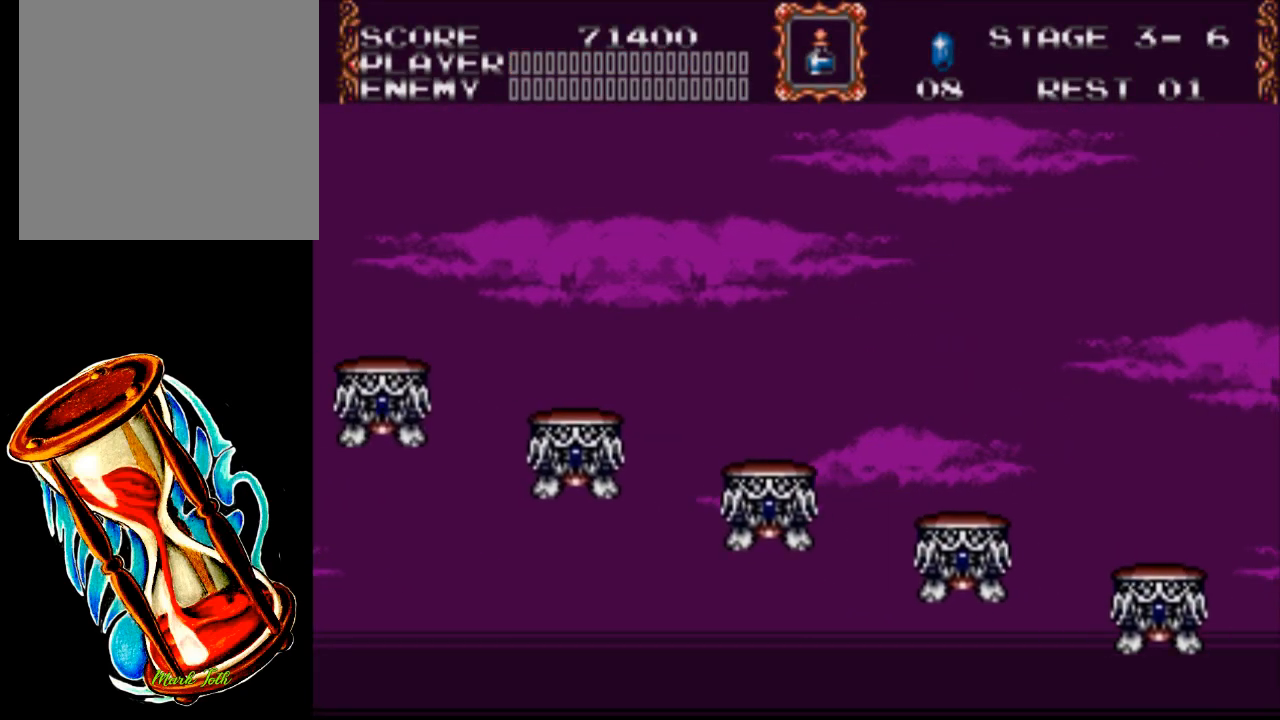
{"buttons": [], "events": []}
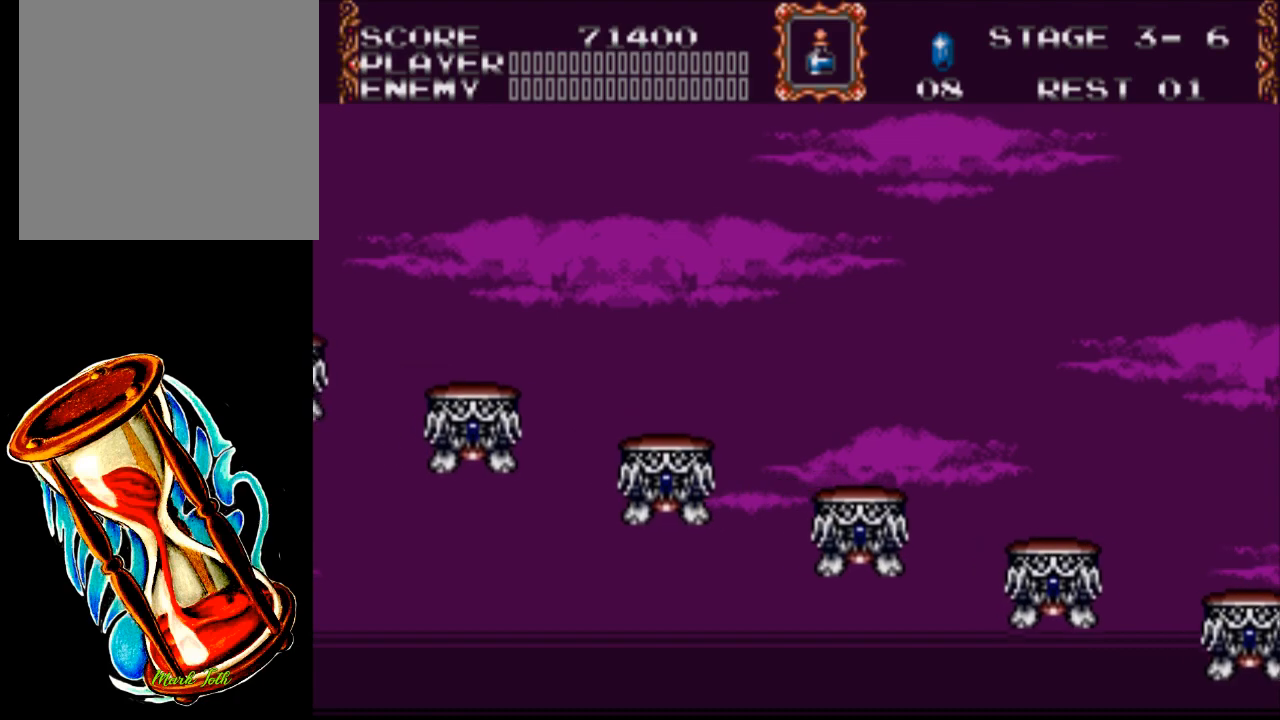
{"buttons": [], "events": []}
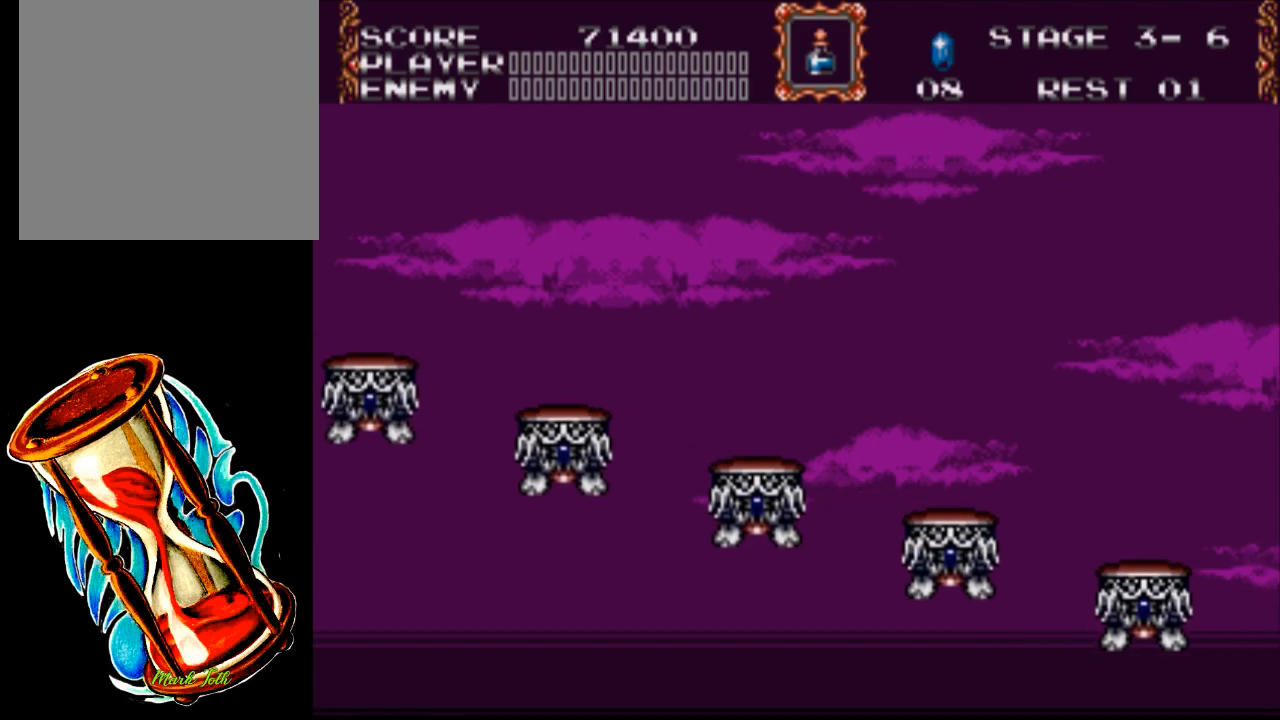
{"buttons": [], "events": []}
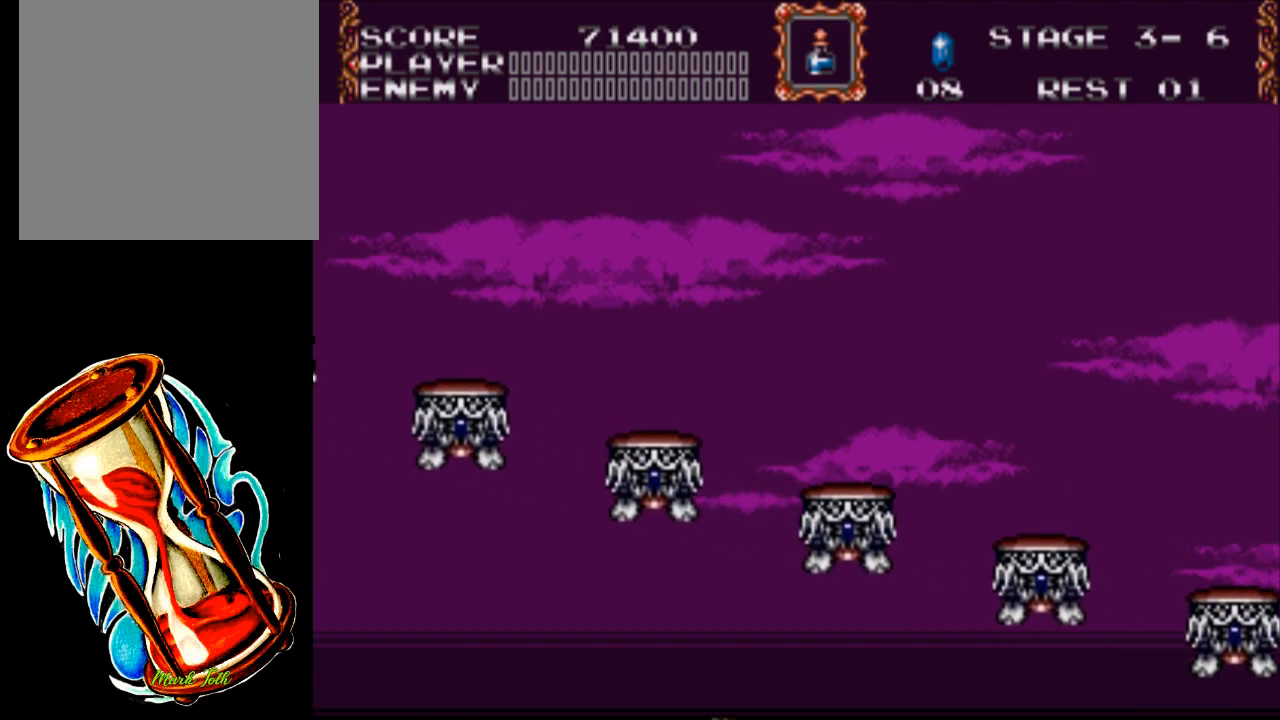
{"buttons": [], "events": []}
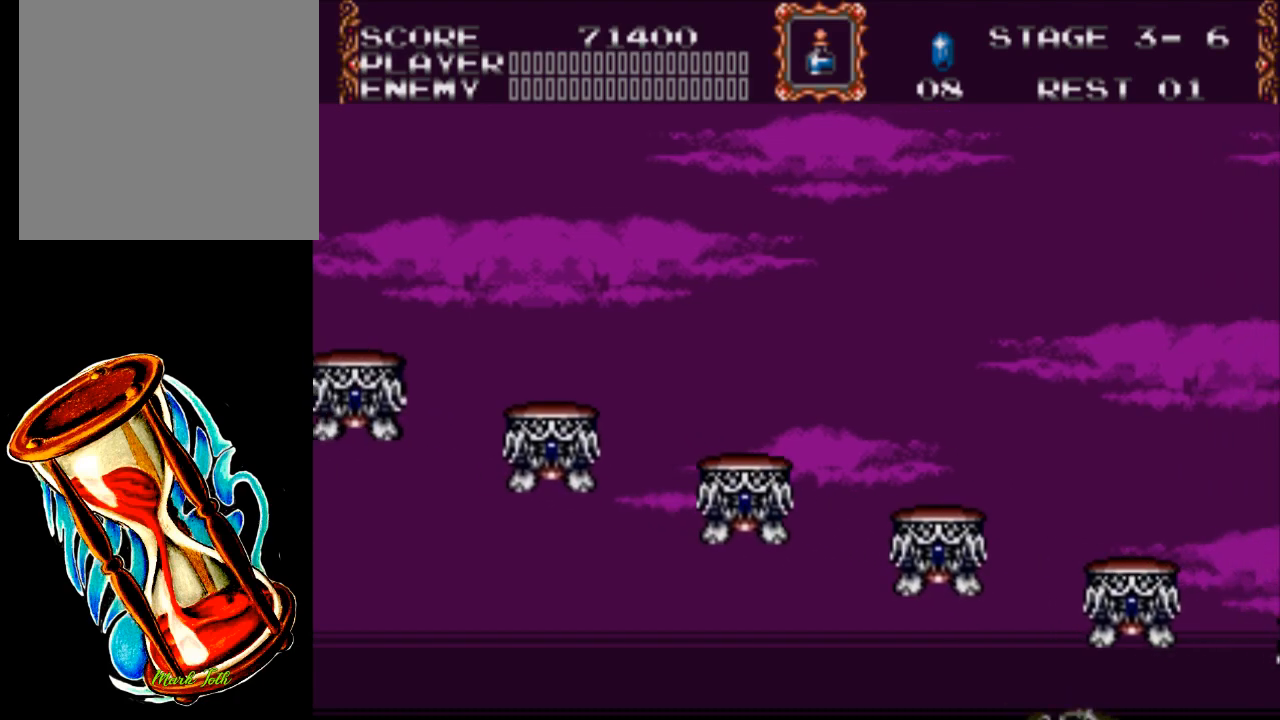
{"buttons": [], "events": []}
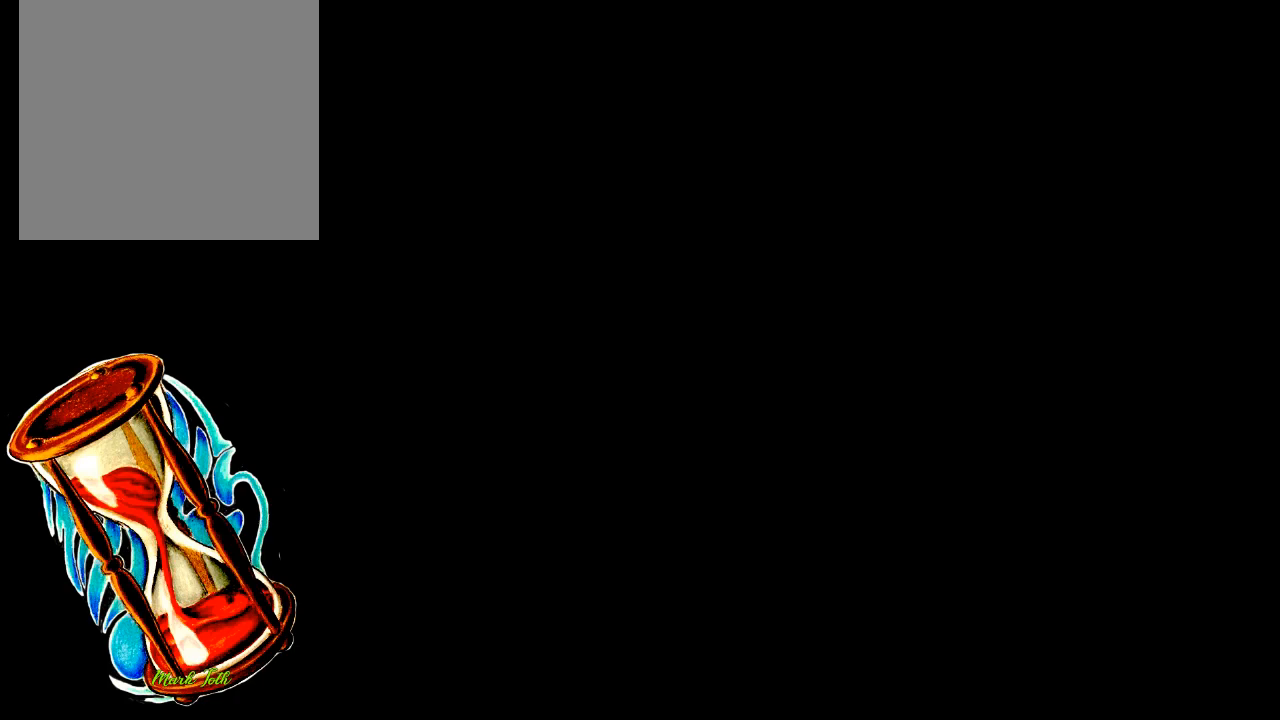
{"buttons": [], "events": []}
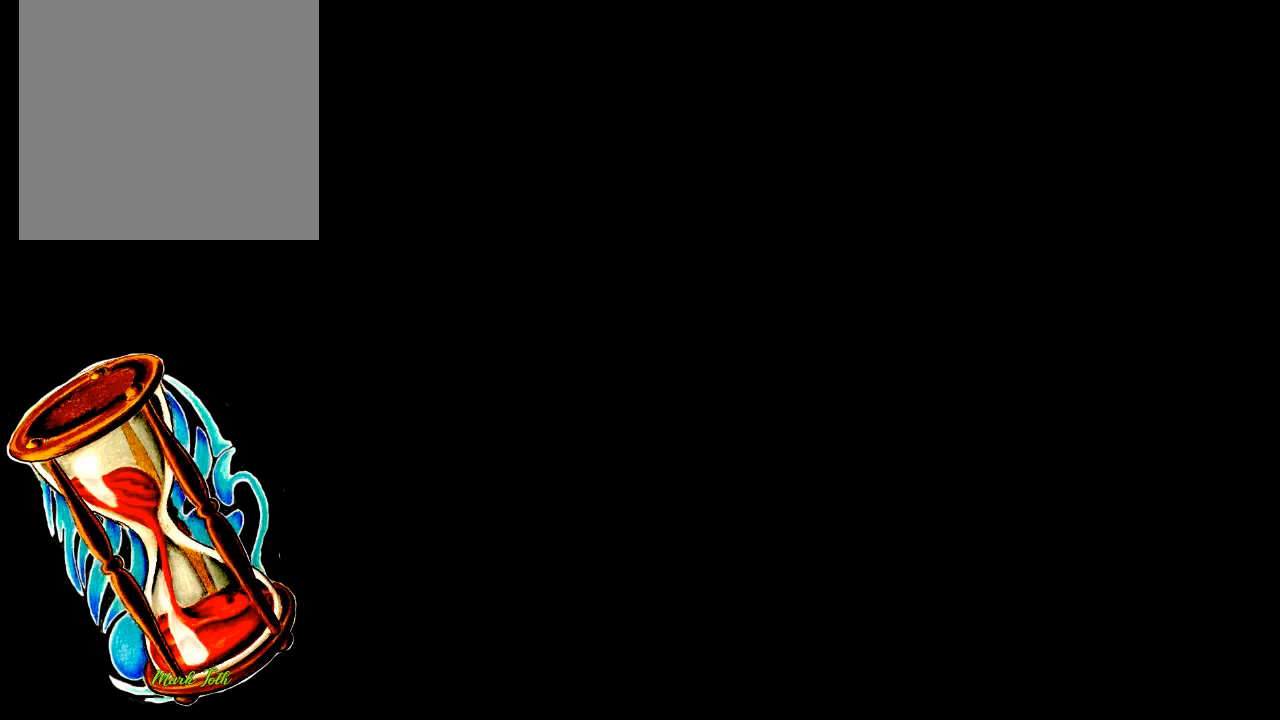
{"buttons": [], "events": []}
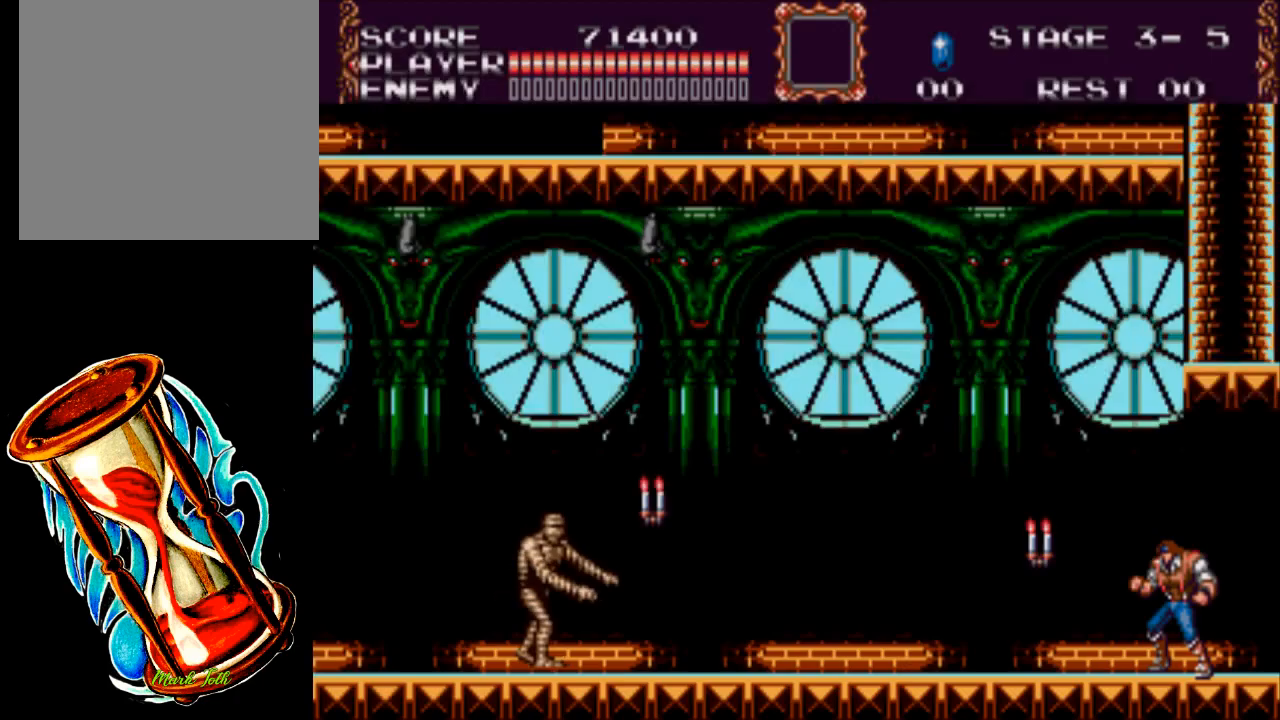
{"buttons": [], "events": [[200, "START", "down"], [383, "START", "up"]]}